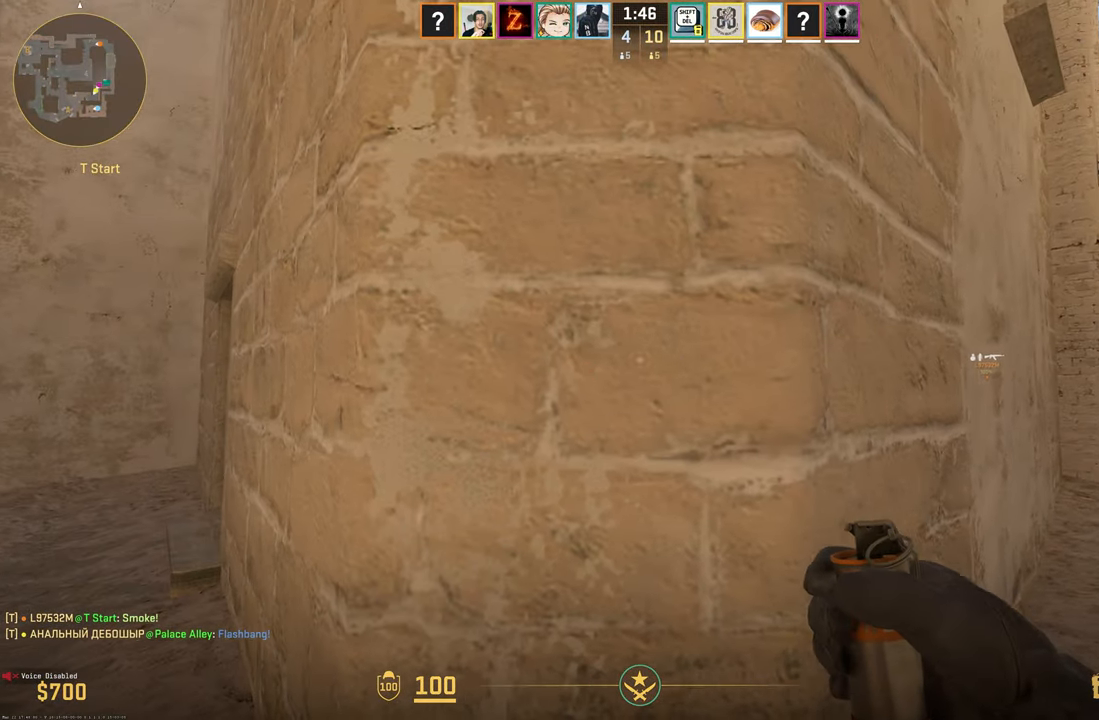
Gameplay with keyboard and mouse; each line is a JSON object with the keys and mouse buttons held at the frame after it. "events" lists presses ("down") and releases ("up") of "1", "2", "3", "4", "5", "a", "alt", "c", "caps_lock", "ctrl", "d", "e", "f", "g", "q", "r", "s", "shift", "space", "t", "tab", "v", "w", "x", "z", "mouse_left", "mouse_wheel" and "mouse_right" between this image and that frame as [ms after this image, input, new state], when the widget could be followed in between. "mouse_left", "mouse_wheel", "mouse_right" = the "left", "wheel", "right" buttons of the "mouse" list. No other keys are recorded. "wheel" means that the mouse wheel is clicked or scrolled. Mouse movement is not recorded.
{"keys": ["w"], "mouse": [], "events": [[17, "a", "up"], [400, "w", "down"]]}
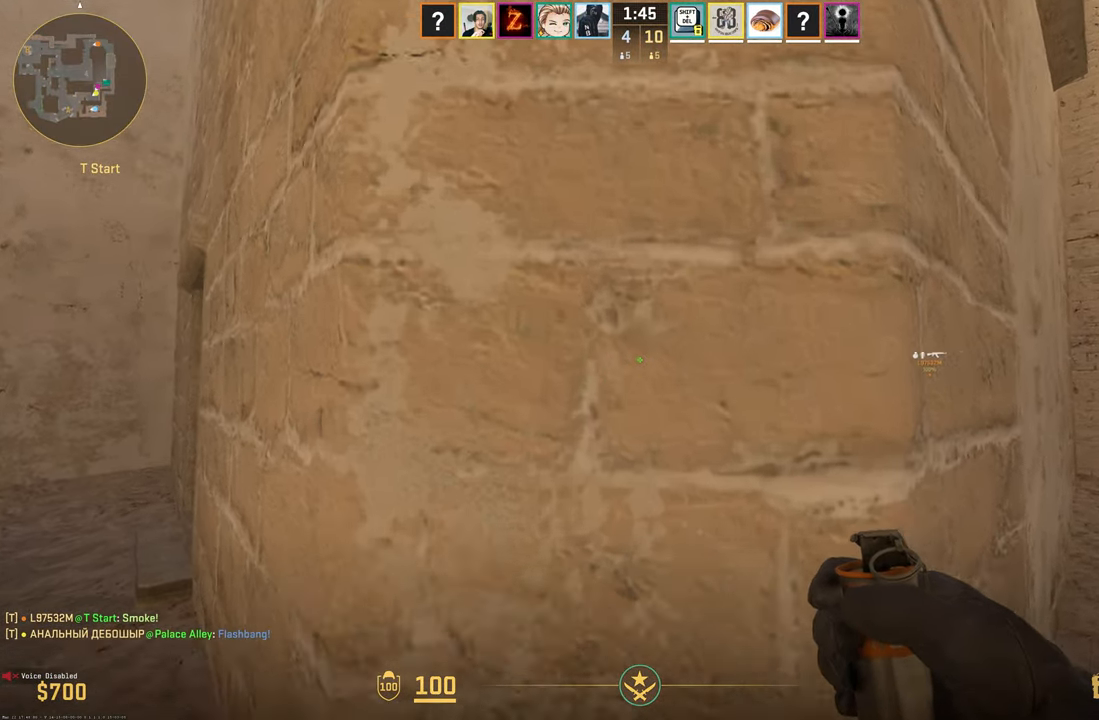
{"keys": [], "mouse": ["left"], "events": [[184, "w", "up"], [284, "mouse_left", "down"]]}
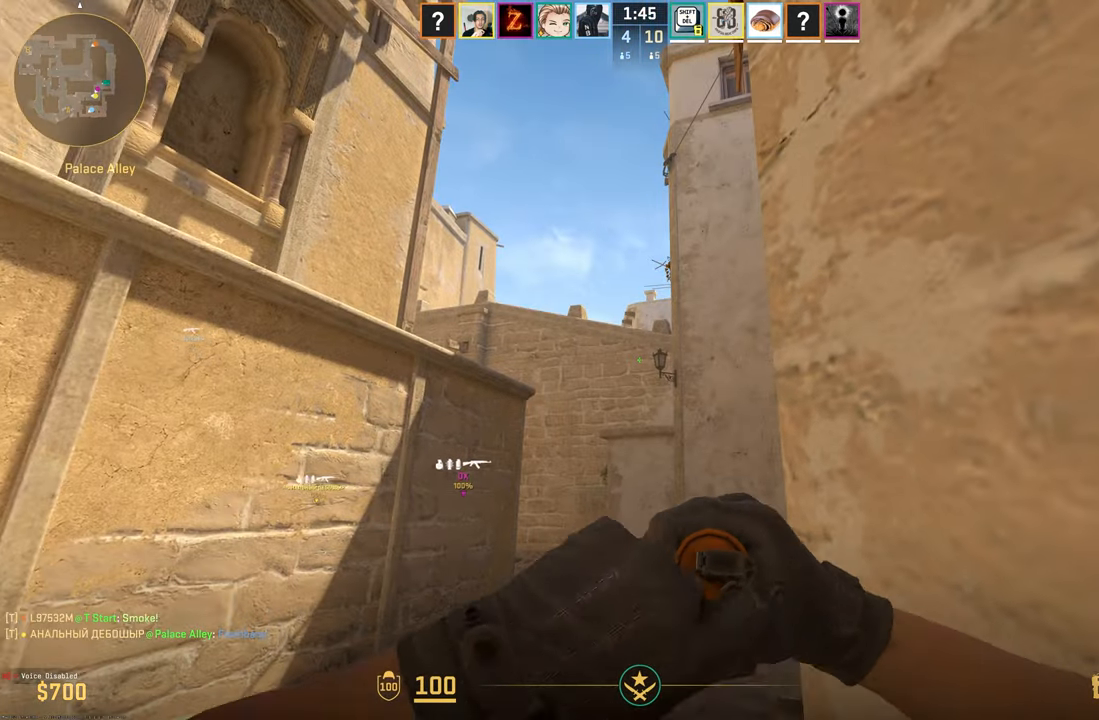
{"keys": [], "mouse": ["left"], "events": []}
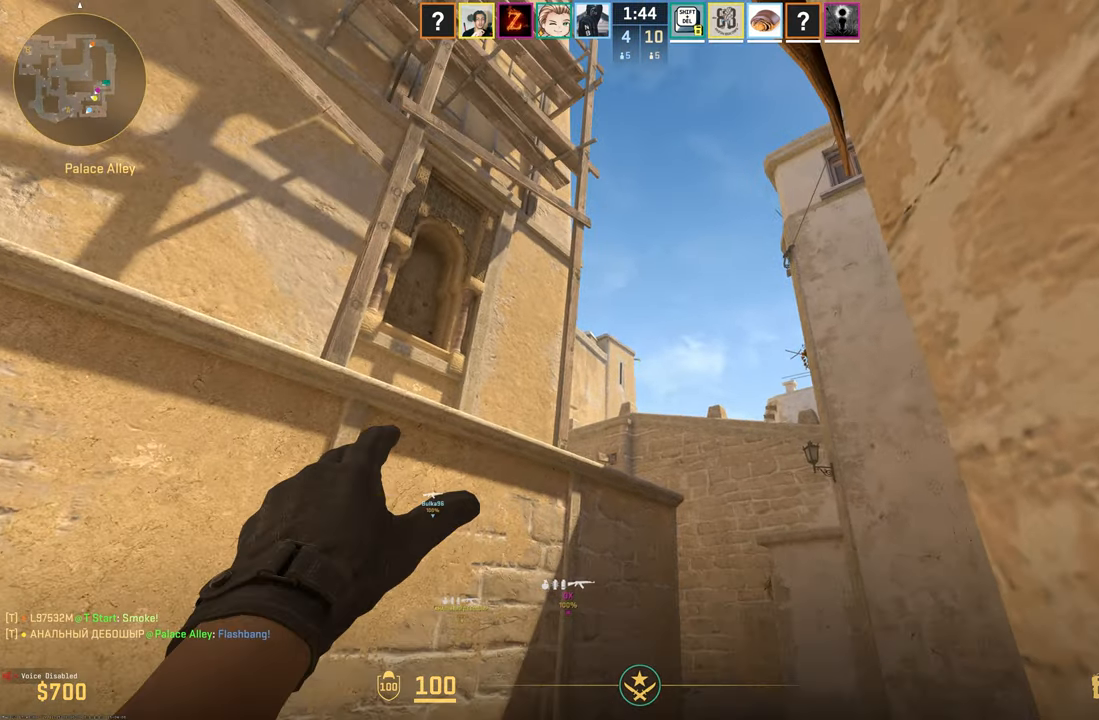
{"keys": [], "mouse": ["left"], "events": []}
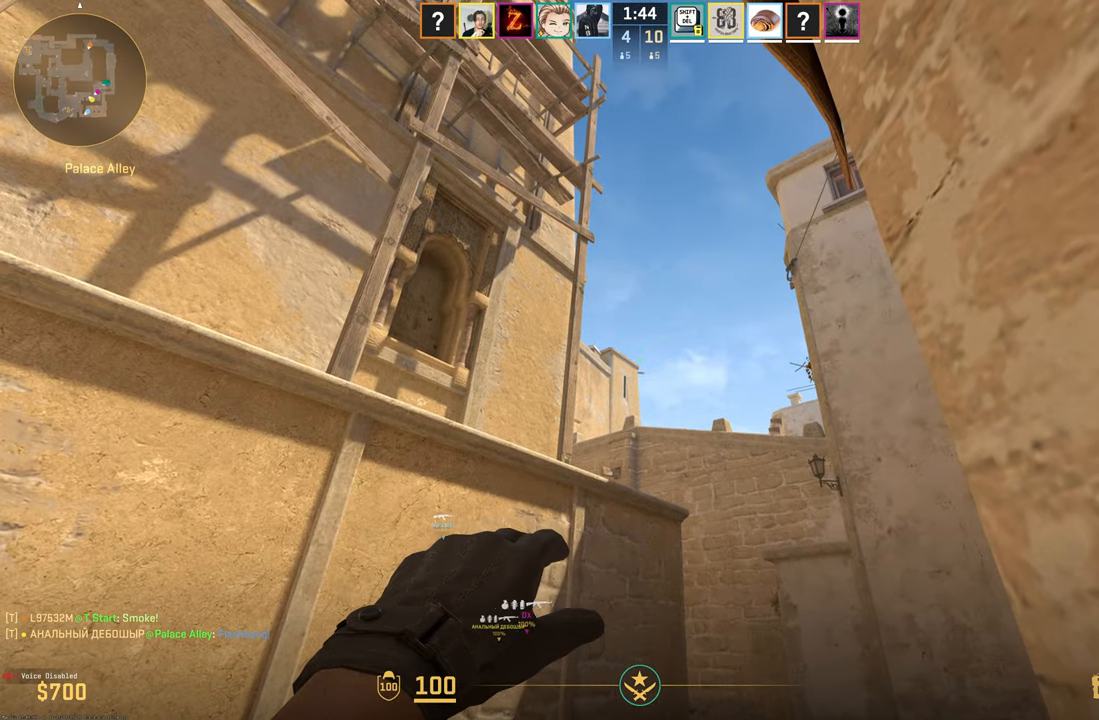
{"keys": [], "mouse": ["left"], "events": []}
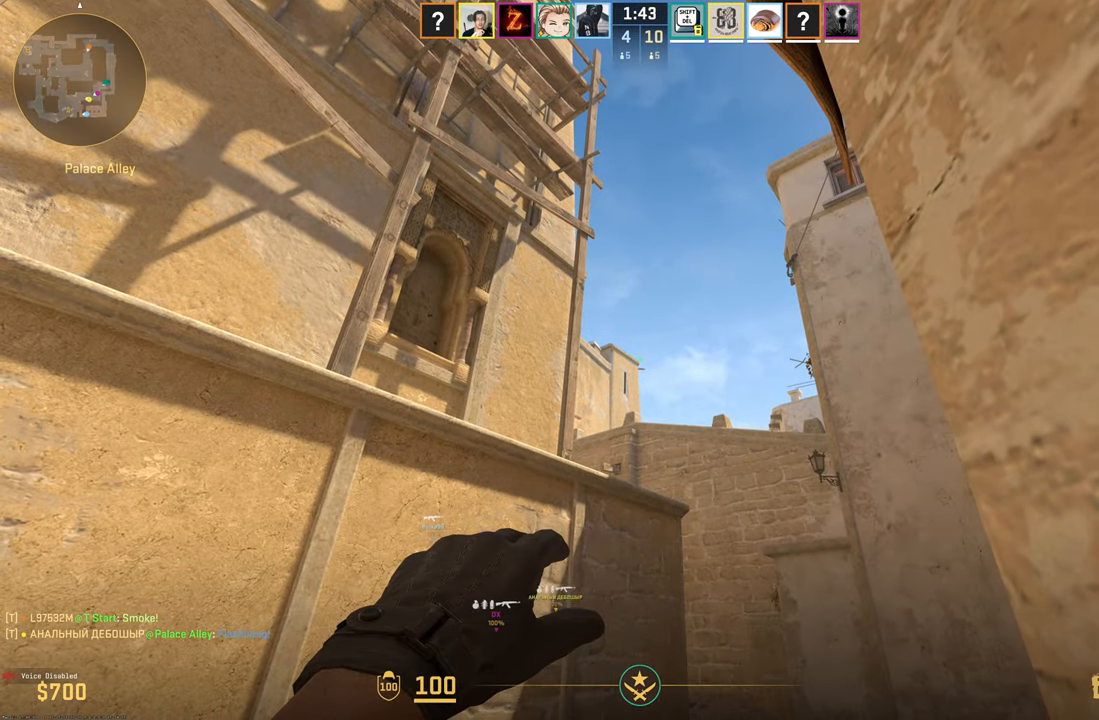
{"keys": [], "mouse": ["left"], "events": []}
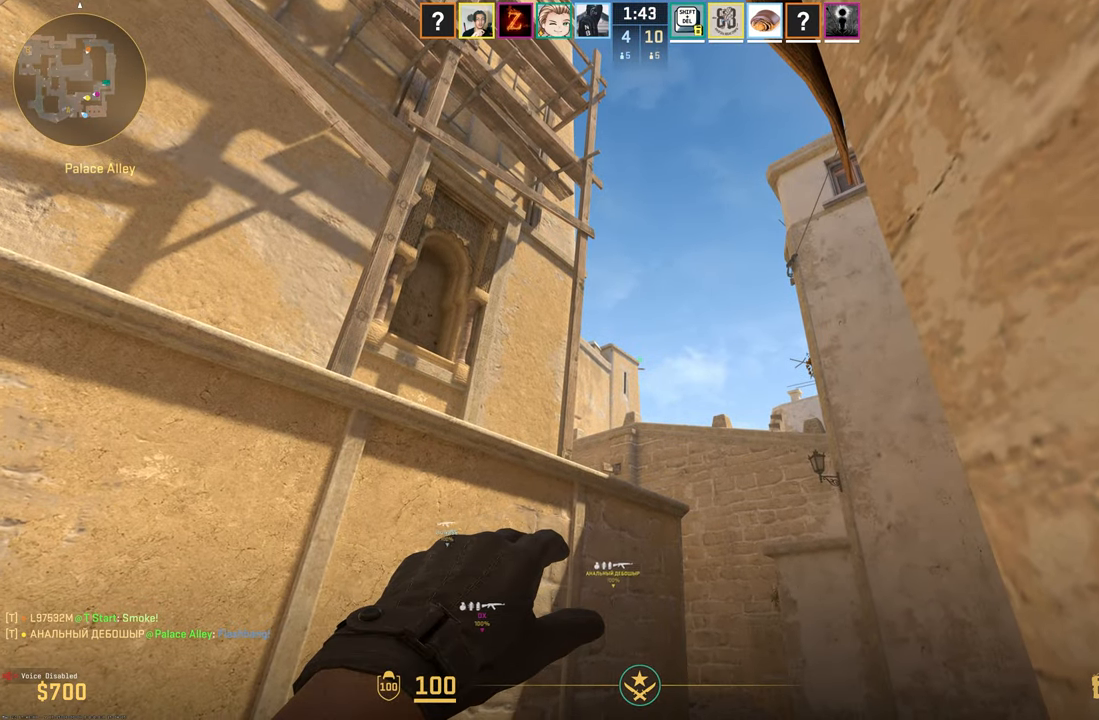
{"keys": [], "mouse": [], "events": [[250, "mouse_left", "up"], [250, "mouse_wheel", "down"], [334, "mouse_wheel", "up"]]}
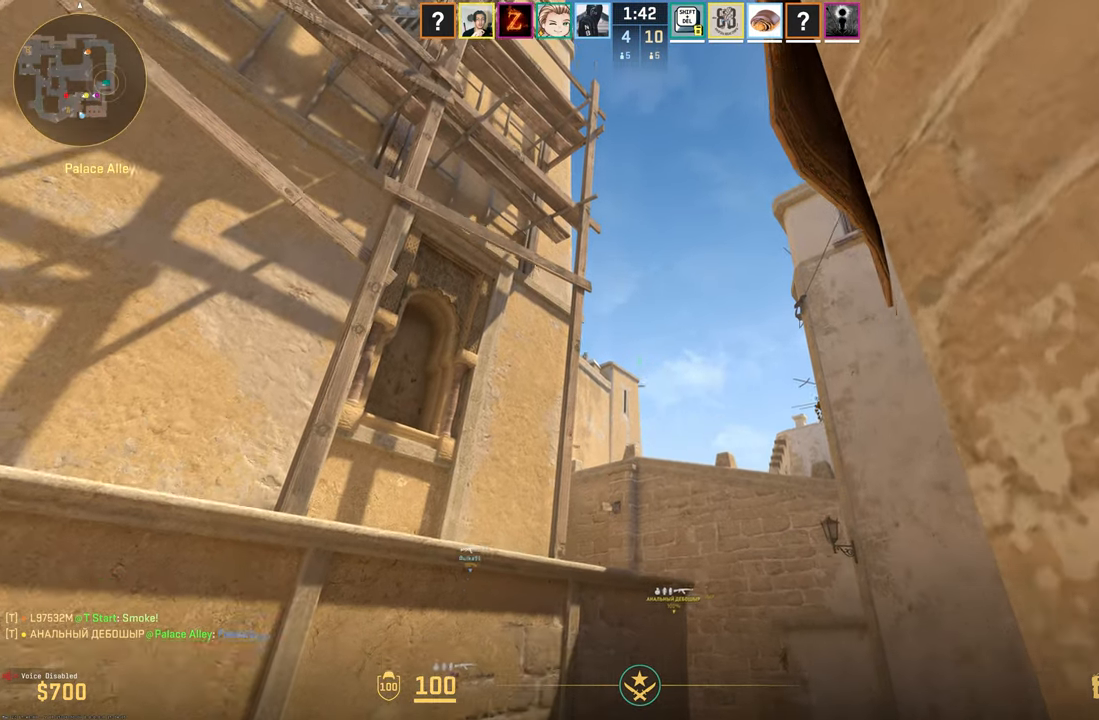
{"keys": ["w"], "mouse": [], "events": [[417, "w", "down"]]}
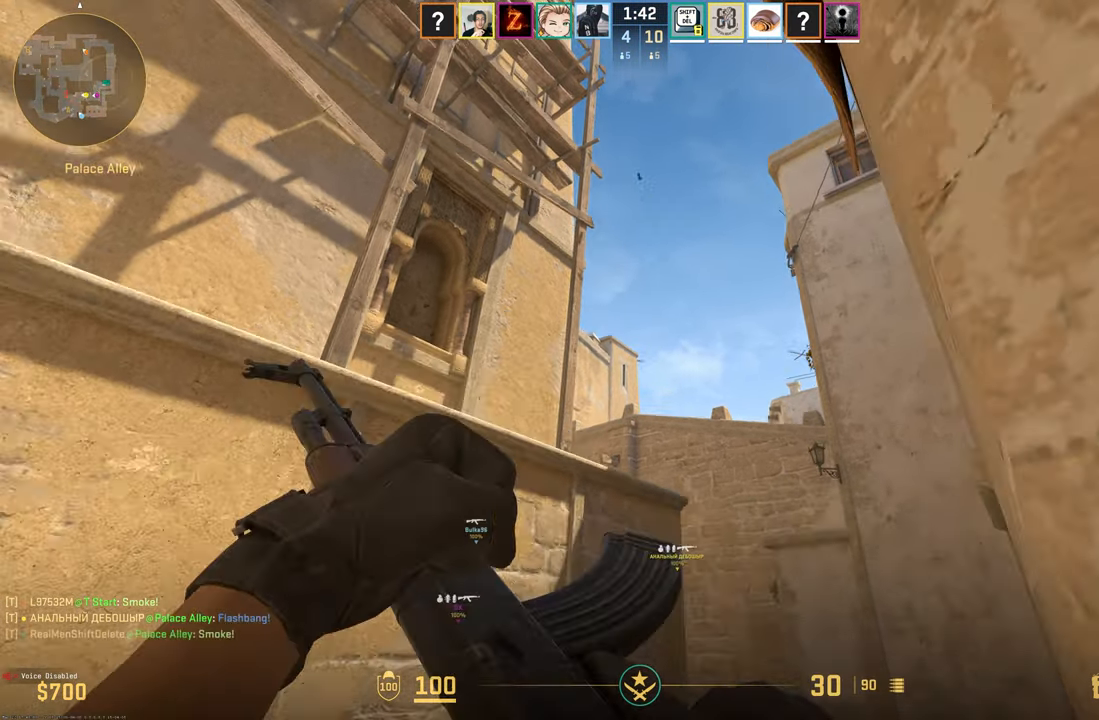
{"keys": ["d", "w"], "mouse": [], "events": [[100, "3", "down"], [200, "3", "up"], [467, "d", "down"]]}
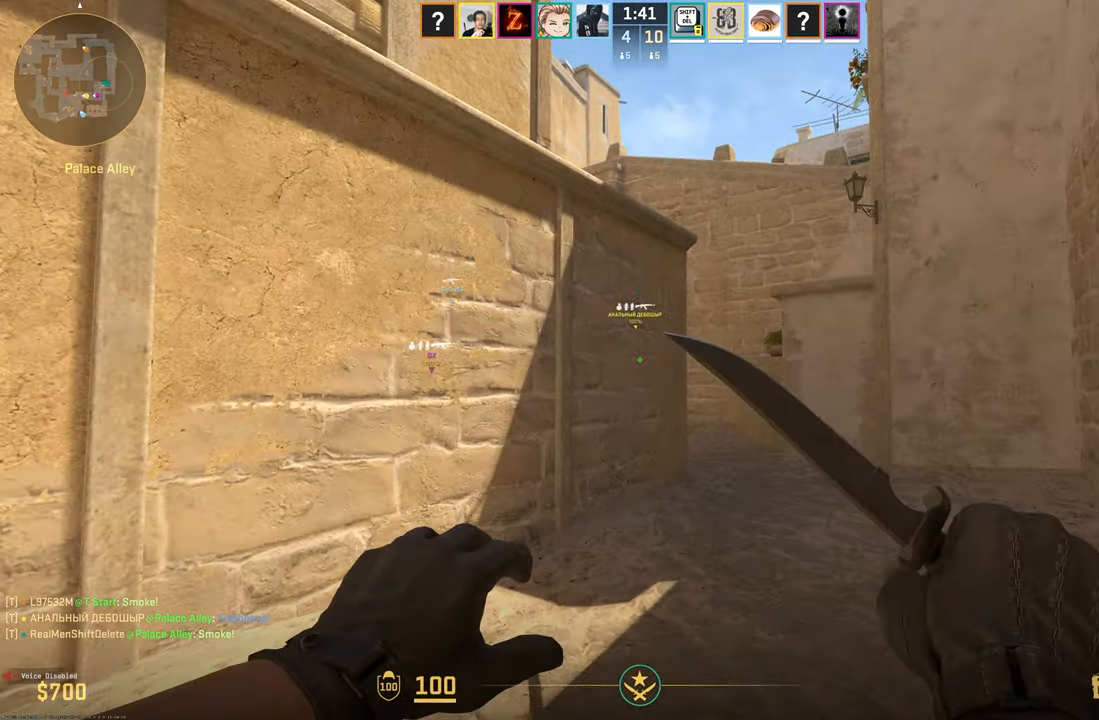
{"keys": ["w"], "mouse": [], "events": [[117, "d", "up"], [250, "d", "down"], [350, "d", "up"], [450, "d", "down"], [484, "d", "up"]]}
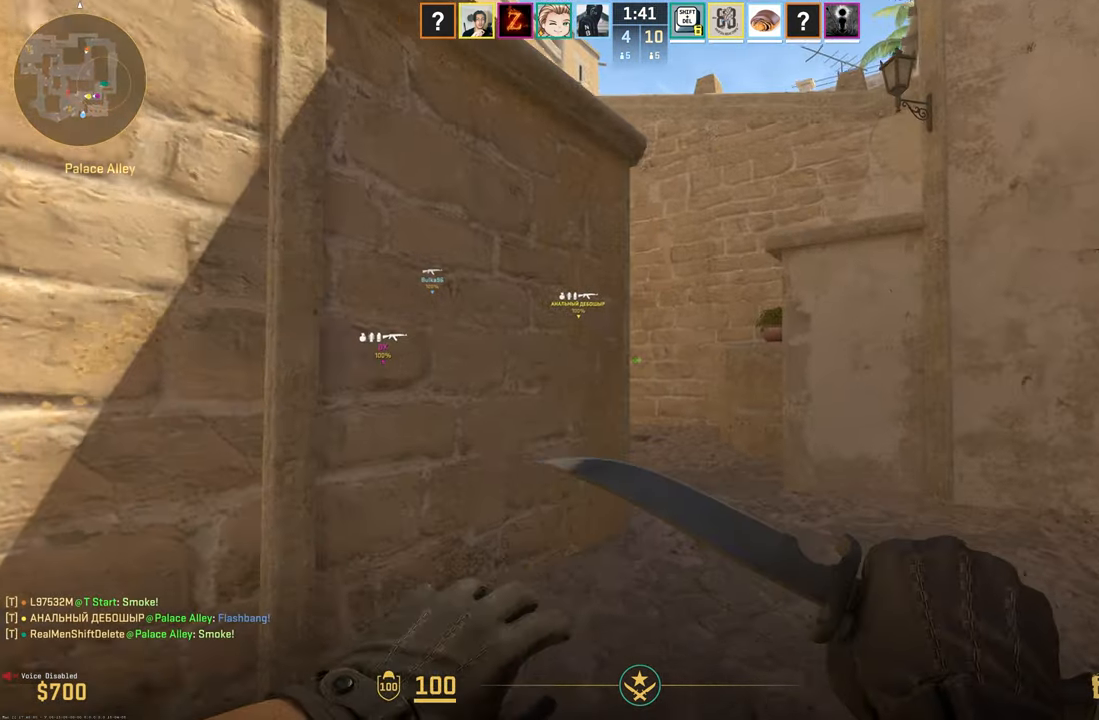
{"keys": ["w"], "mouse": [], "events": [[84, "d", "down"], [184, "d", "up"], [217, "d", "down"], [317, "d", "up"]]}
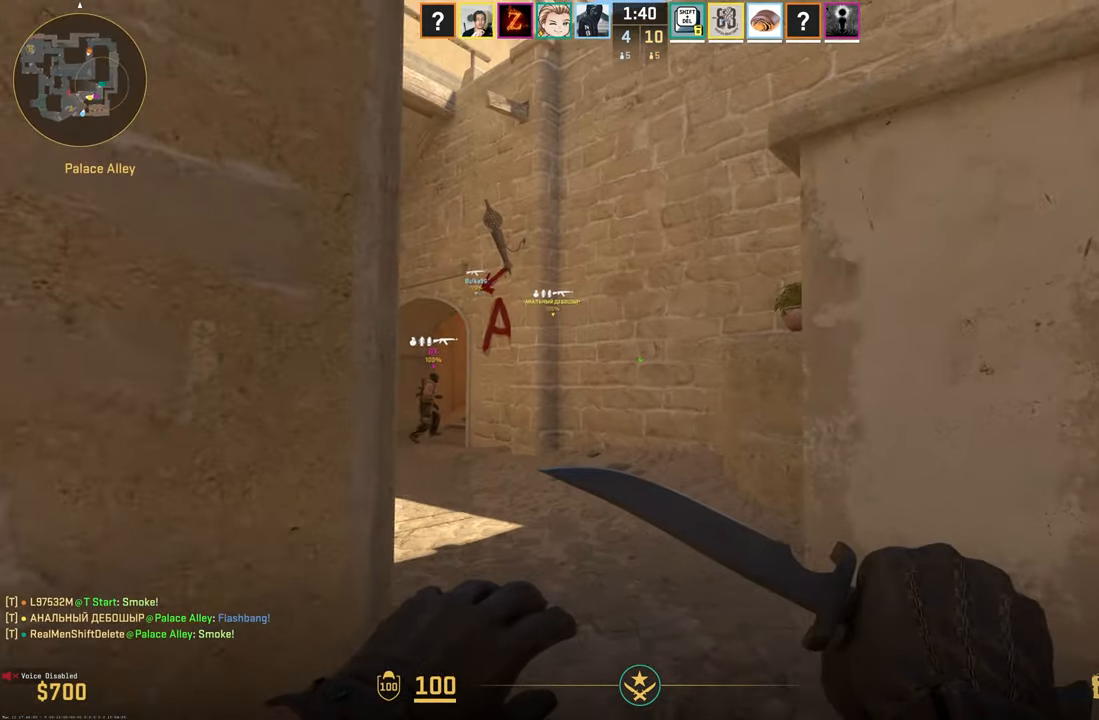
{"keys": ["a", "w"], "mouse": [], "events": [[283, "a", "down"]]}
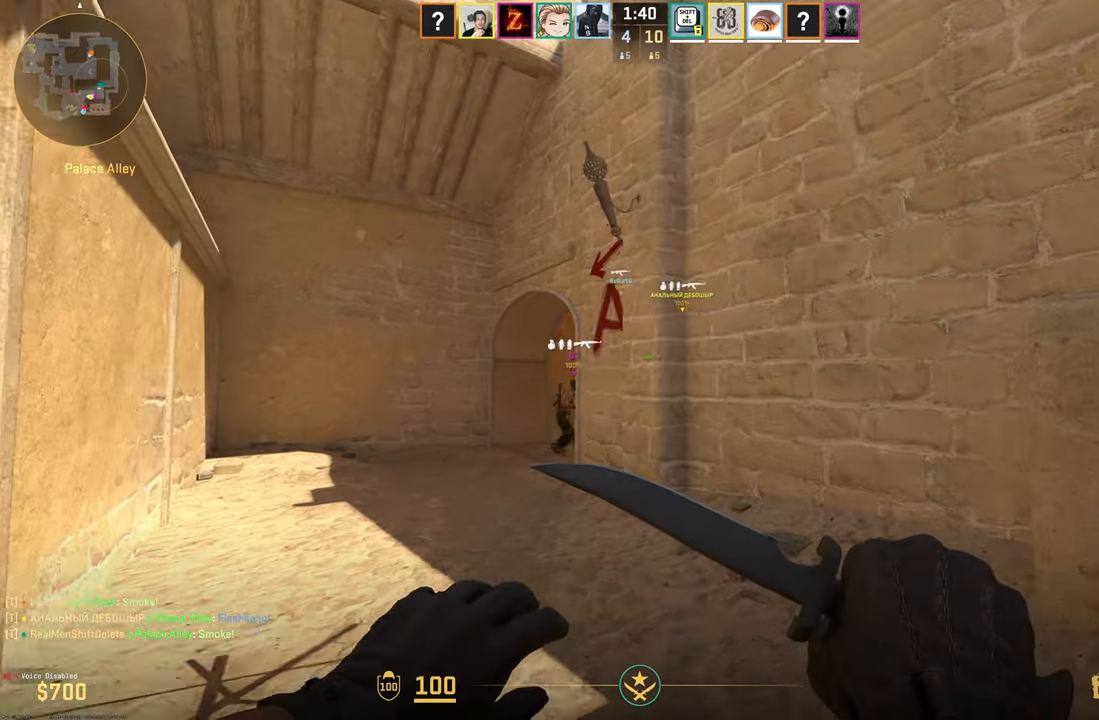
{"keys": ["w"], "mouse": [], "events": [[400, "a", "up"]]}
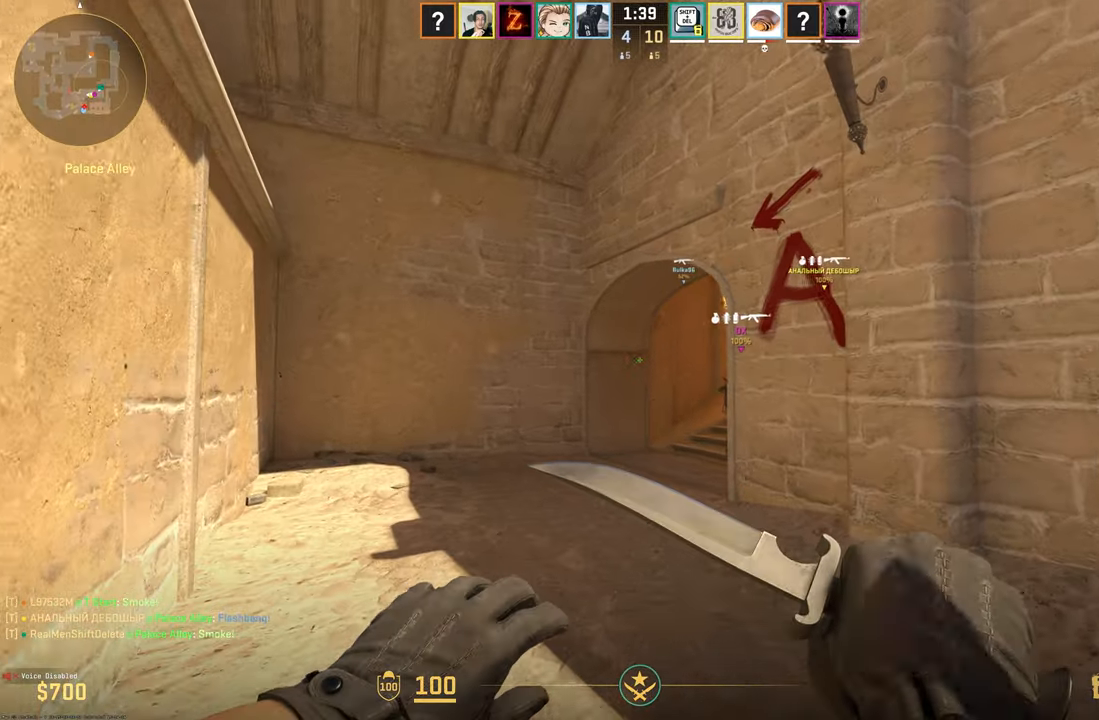
{"keys": ["w"], "mouse": []}
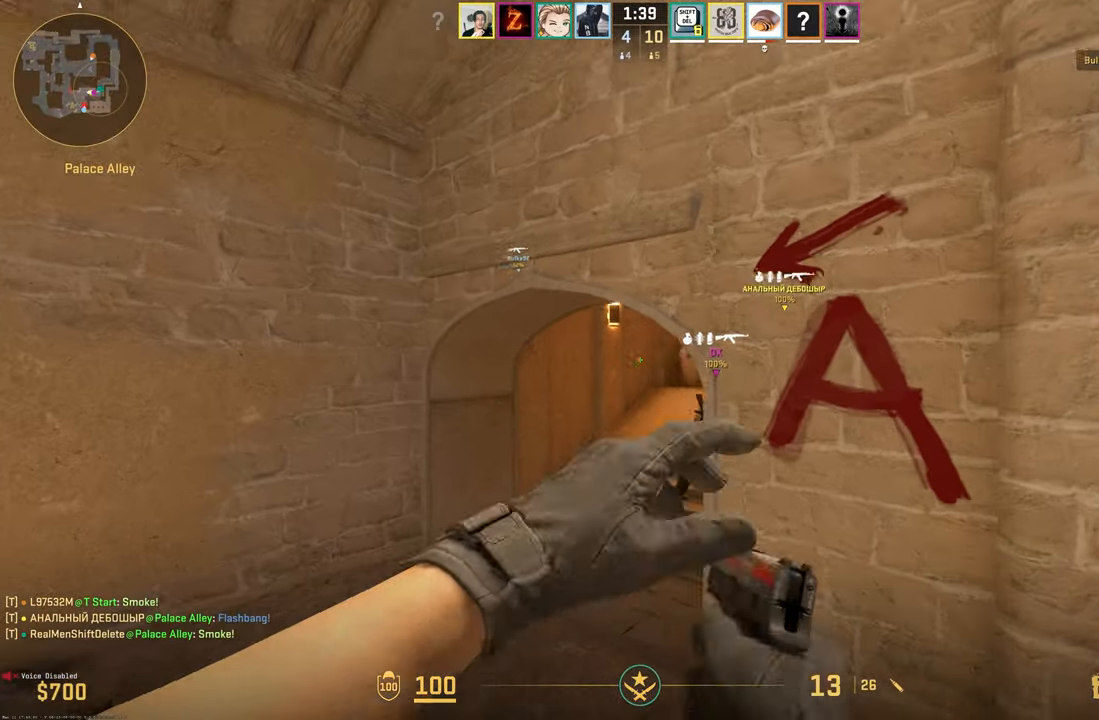
{"keys": ["a", "w"], "mouse": [], "events": [[116, "1", "down"], [150, "1", "up"], [483, "a", "down"]]}
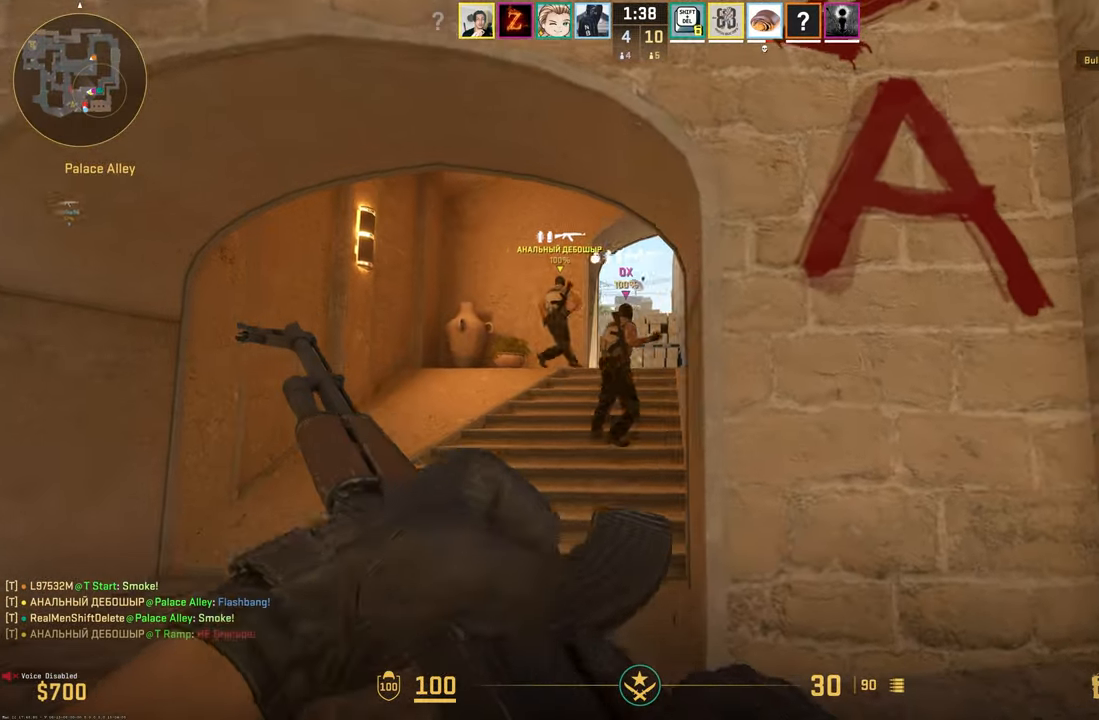
{"keys": ["w"], "mouse": [], "events": [[83, "a", "up"]]}
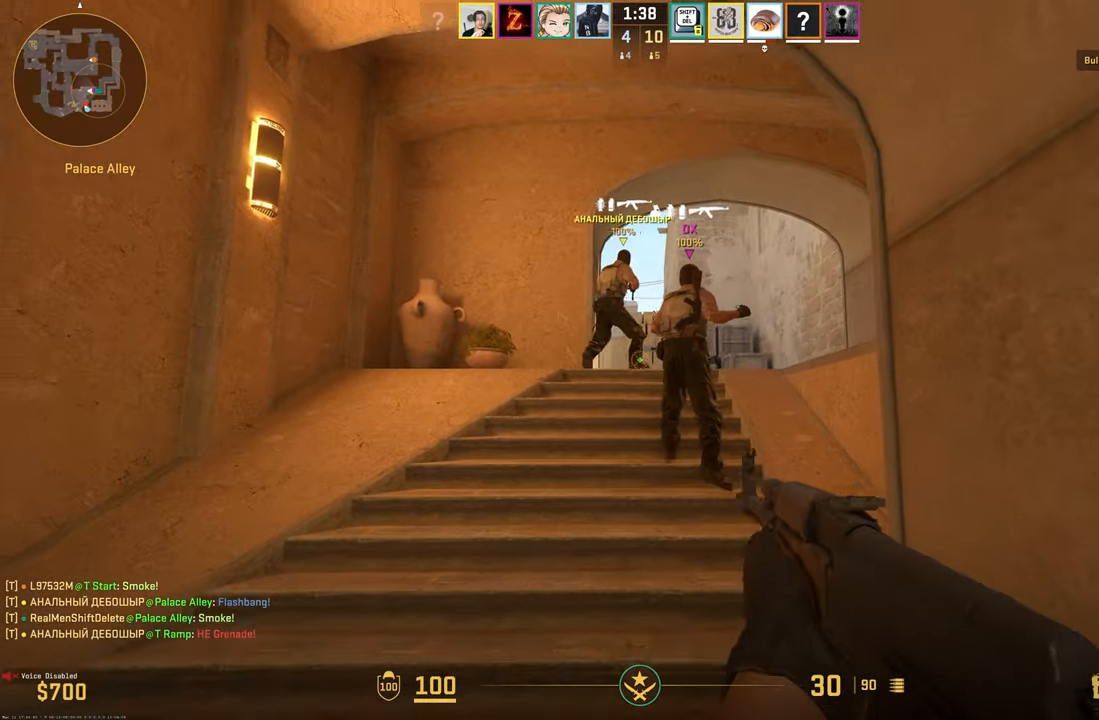
{"keys": [], "mouse": [], "events": [[133, "w", "up"], [183, "4", "down"], [233, "4", "up"], [366, "s", "down"], [500, "s", "up"]]}
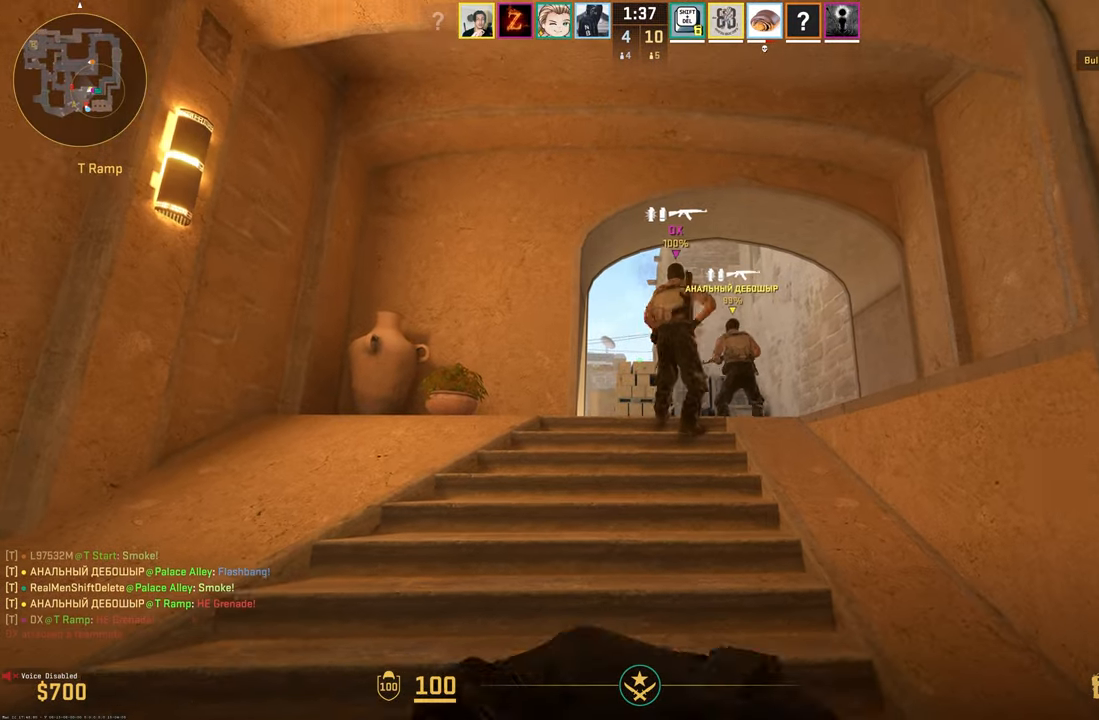
{"keys": [], "mouse": ["left"], "events": [[433, "mouse_left", "down"]]}
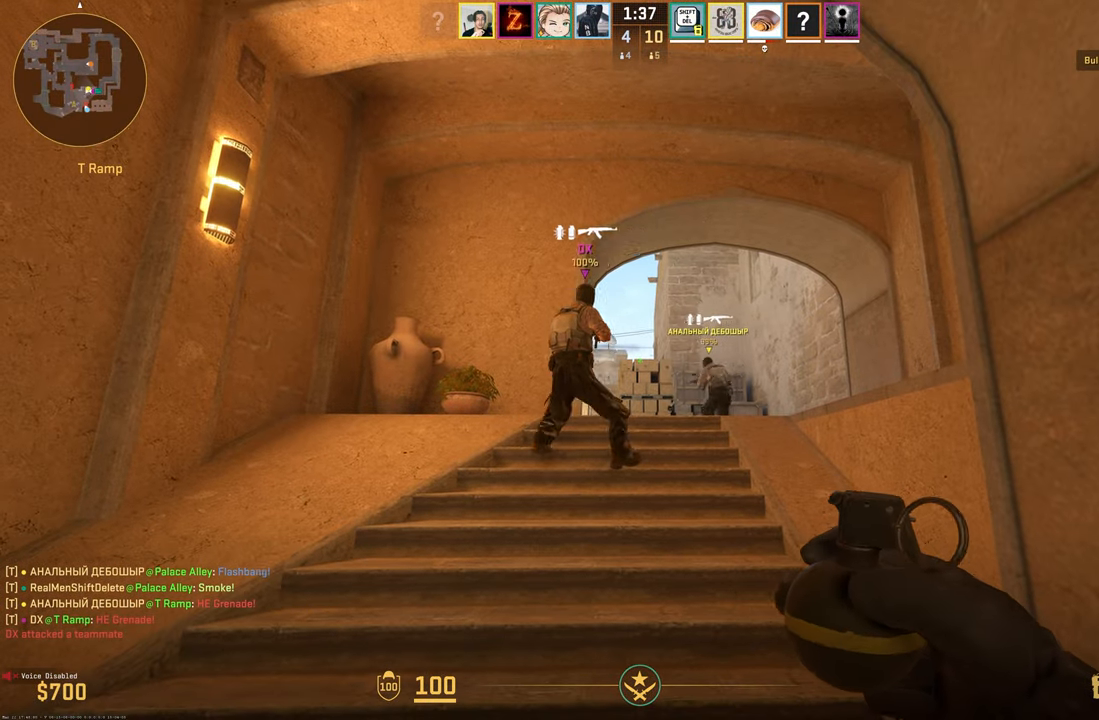
{"keys": ["w"], "mouse": ["left"], "events": [[300, "w", "down"]]}
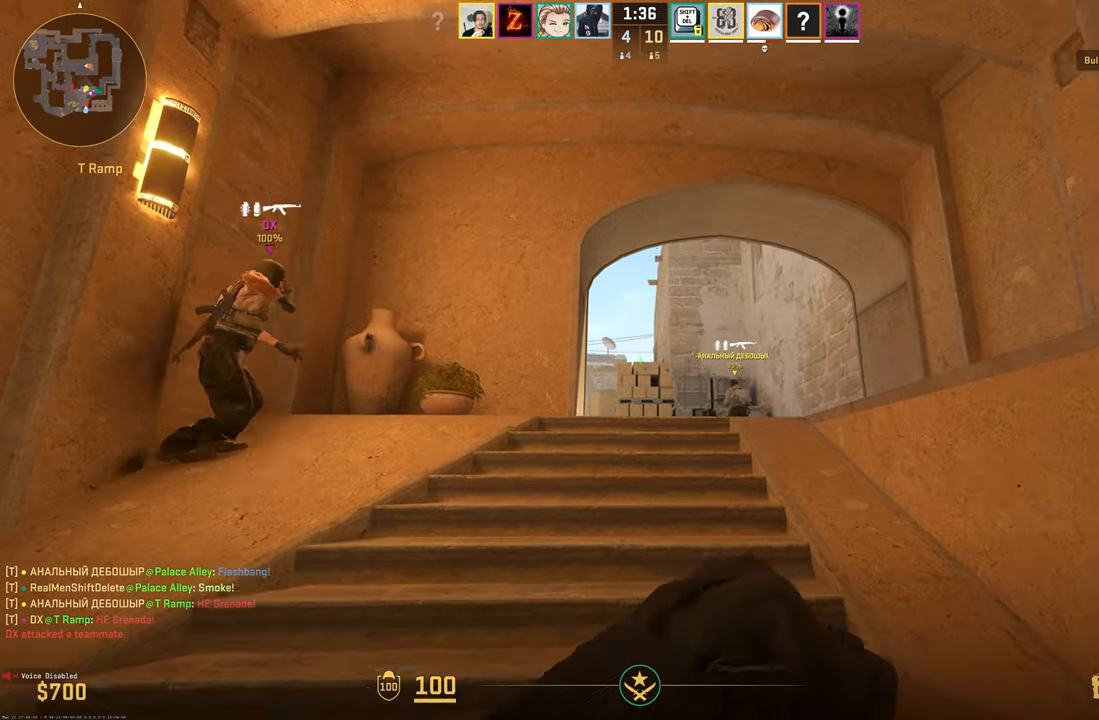
{"keys": ["s"], "mouse": [], "events": [[83, "mouse_left", "up"], [183, "w", "up"], [266, "s", "down"]]}
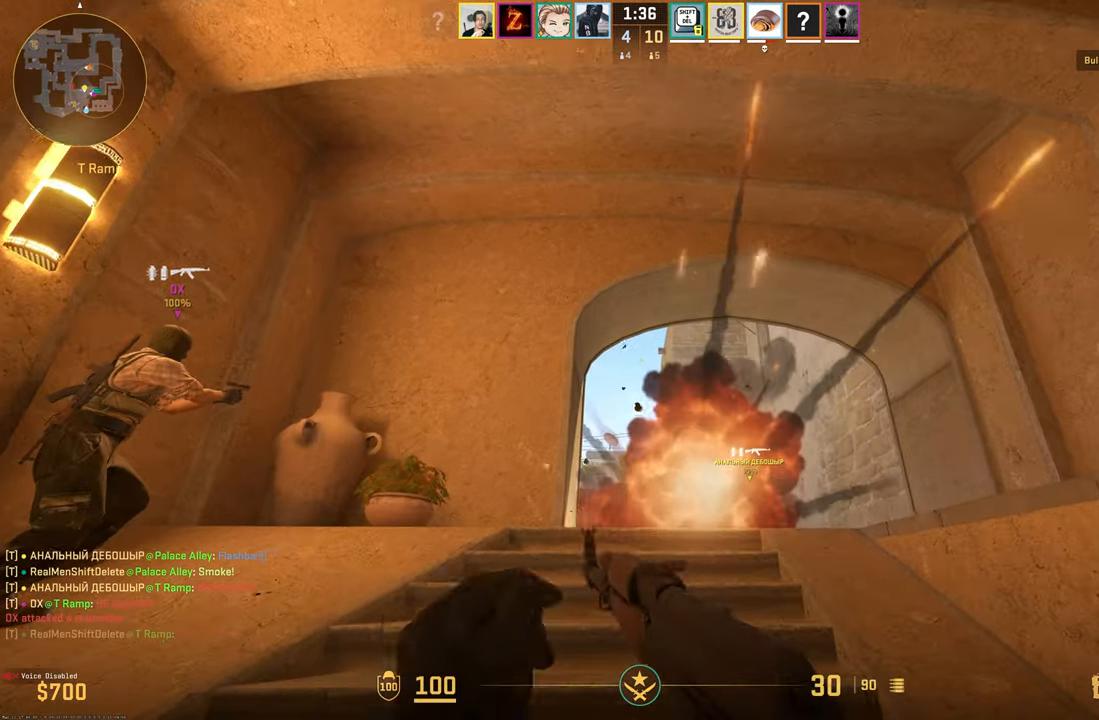
{"keys": [], "mouse": [], "events": [[333, "s", "up"]]}
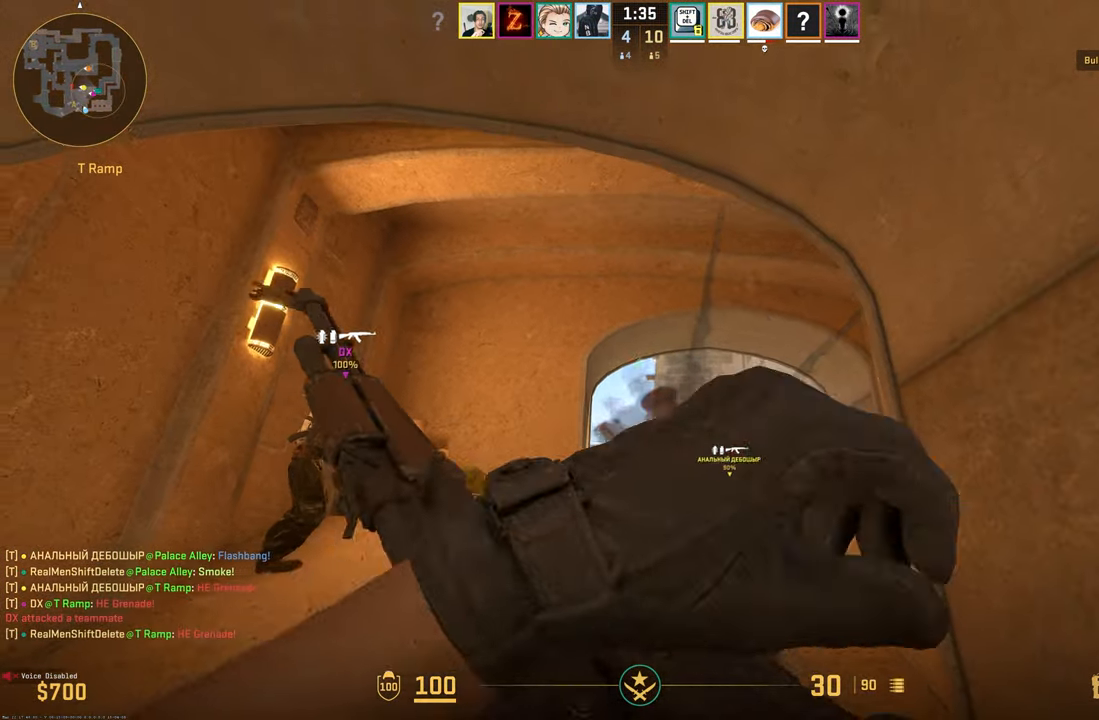
{"keys": ["w"], "mouse": [], "events": [[16, "w", "down"]]}
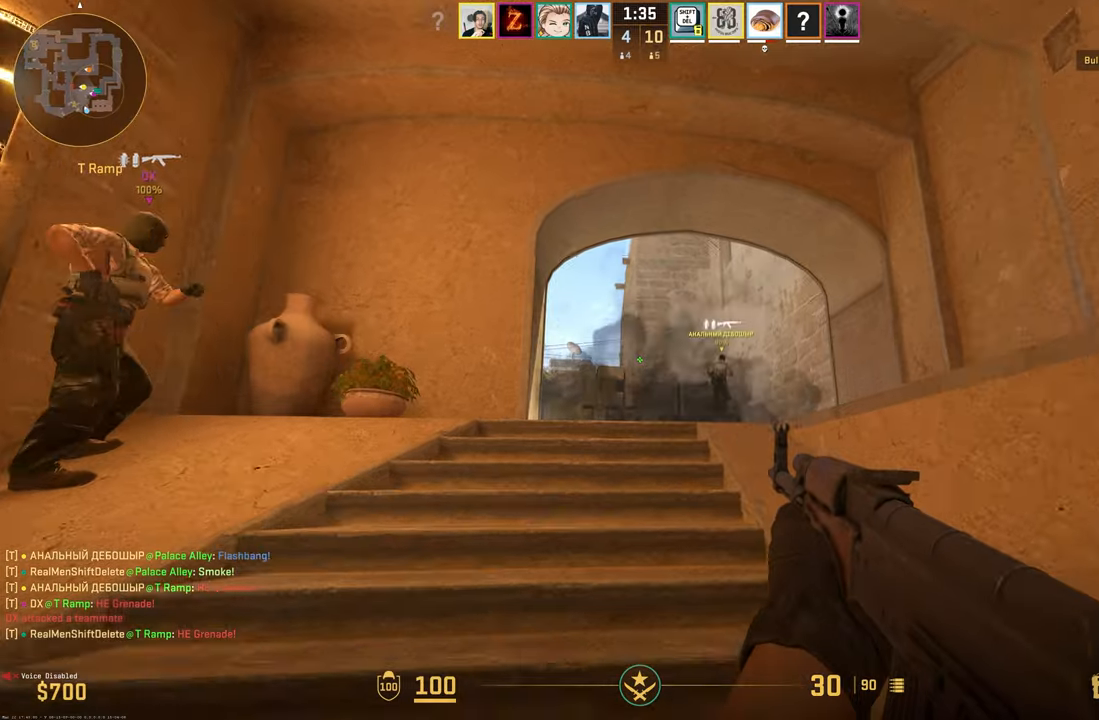
{"keys": ["d", "w"], "mouse": [], "events": [[233, "d", "down"]]}
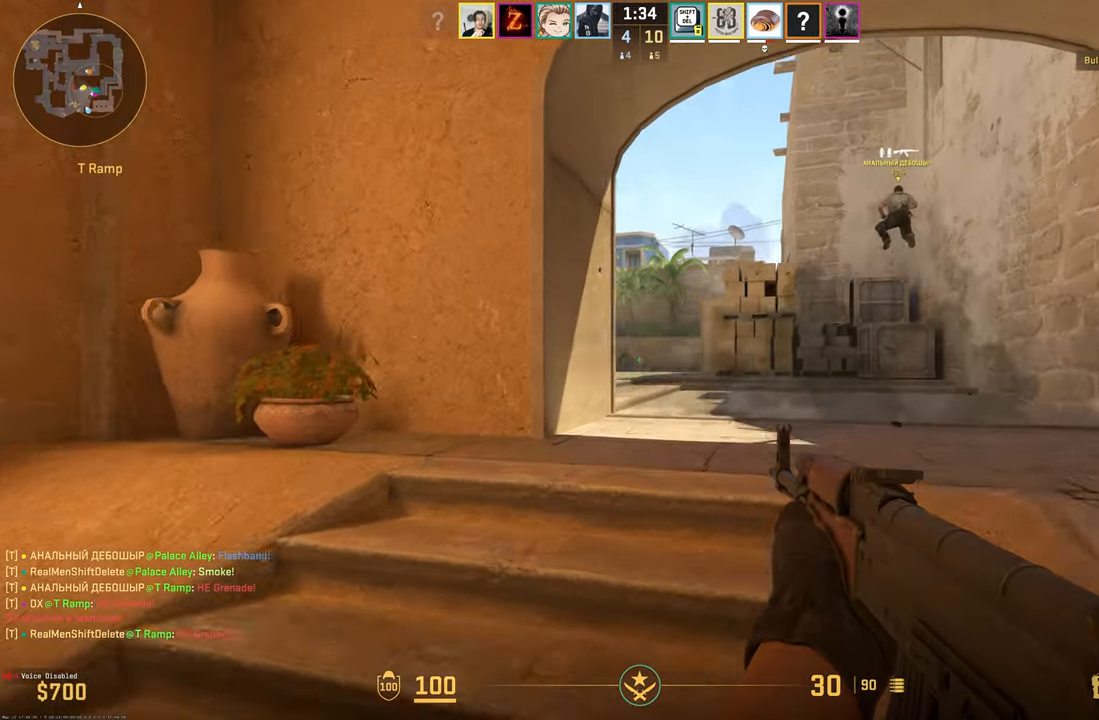
{"keys": ["d", "w"], "mouse": [], "events": []}
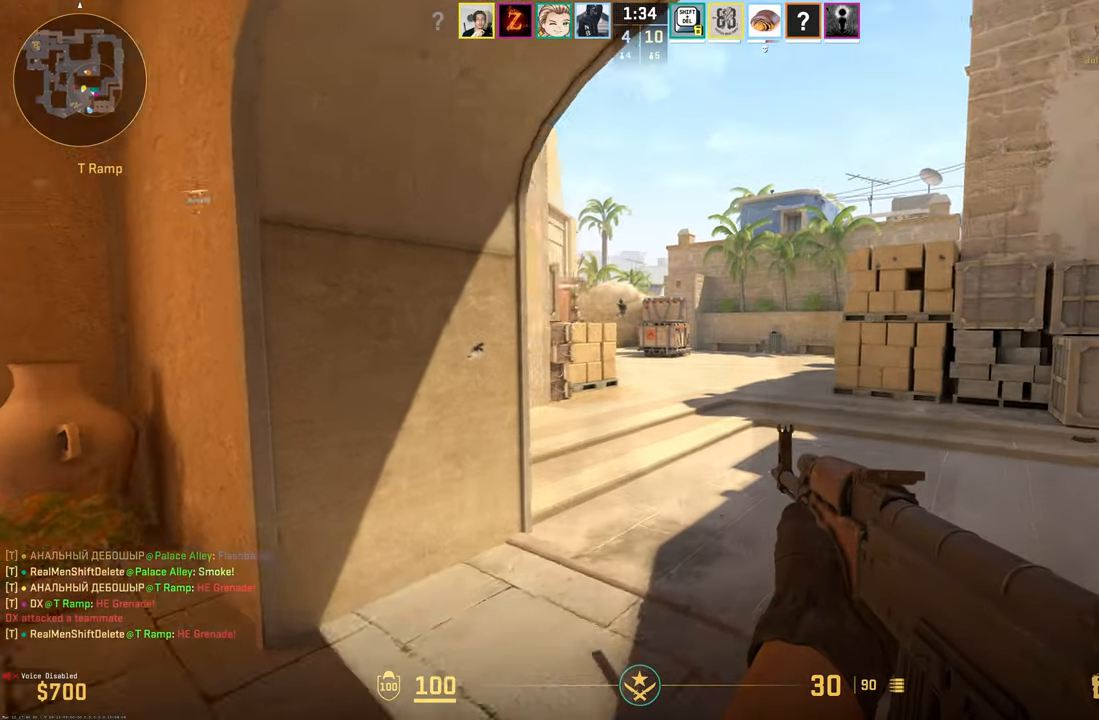
{"keys": [], "mouse": ["left"], "events": [[117, "w", "up"], [400, "a", "down"], [400, "d", "up"], [400, "mouse_left", "down"], [483, "a", "up"]]}
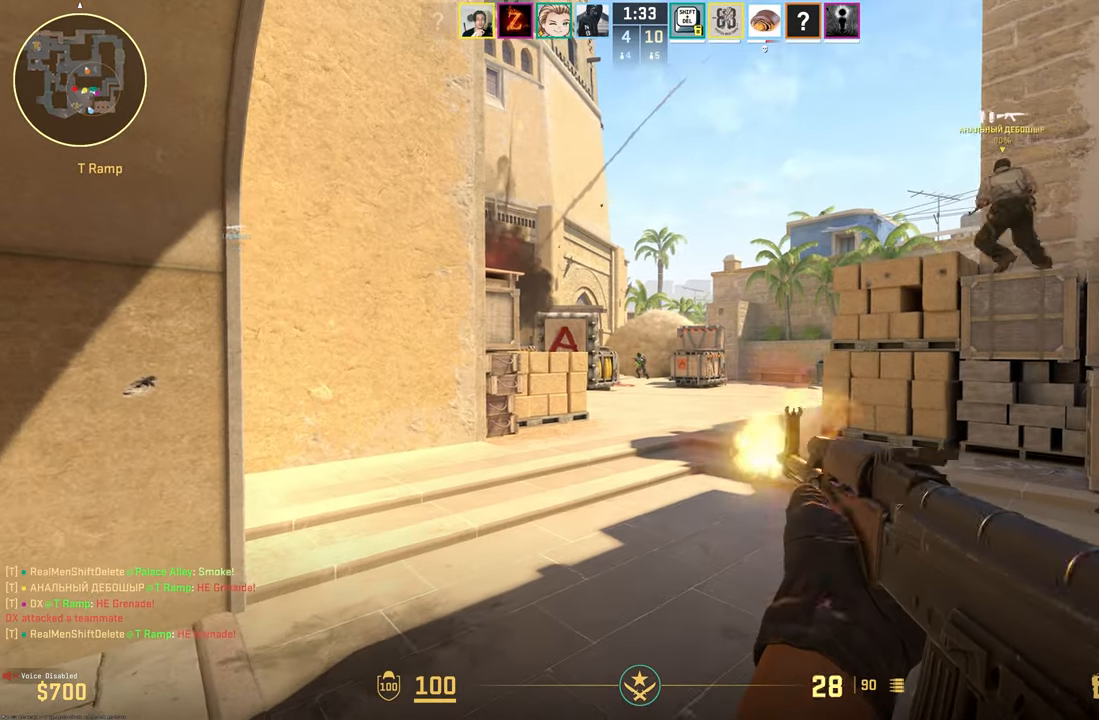
{"keys": ["d"], "mouse": [], "events": [[467, "d", "down"], [467, "mouse_left", "up"]]}
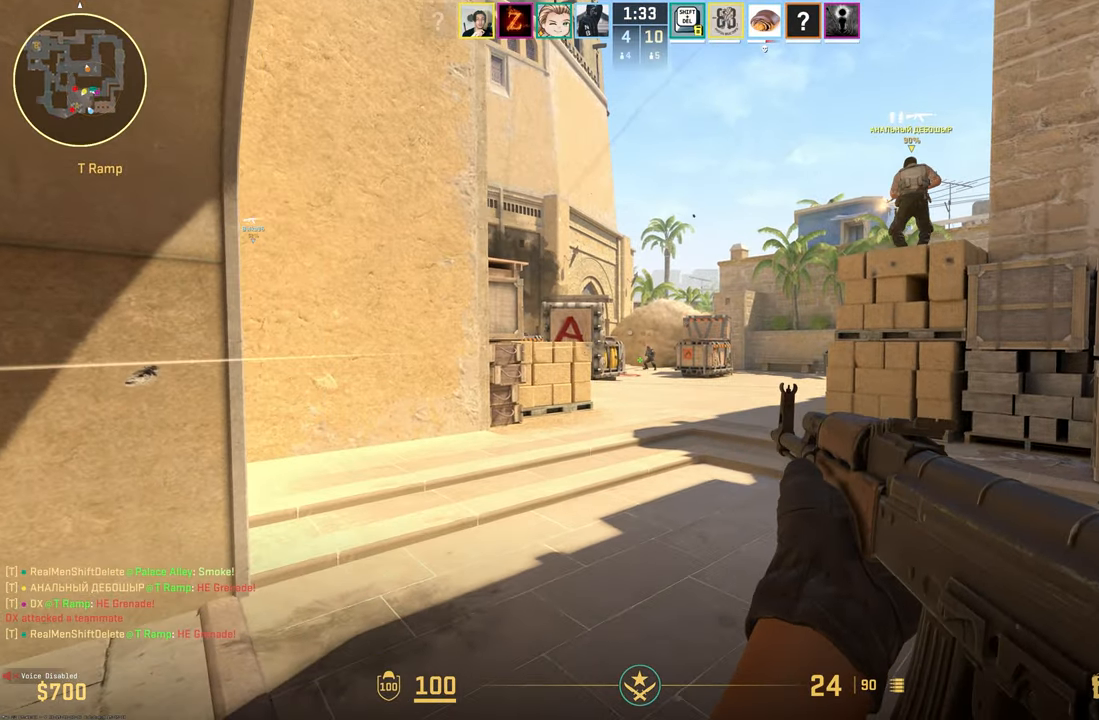
{"keys": [], "mouse": ["left"], "events": [[67, "a", "down"], [67, "d", "up"], [150, "a", "up"], [250, "mouse_left", "down"]]}
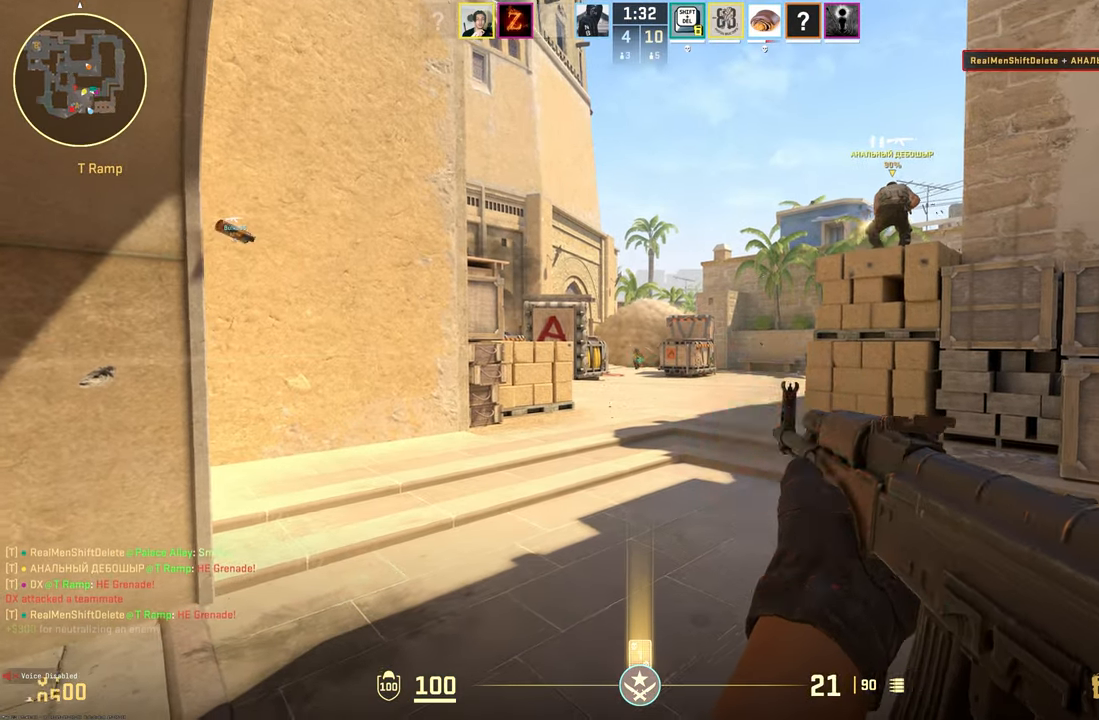
{"keys": ["d"], "mouse": [], "events": [[117, "d", "down"], [167, "mouse_left", "up"], [267, "w", "down"], [500, "w", "up"]]}
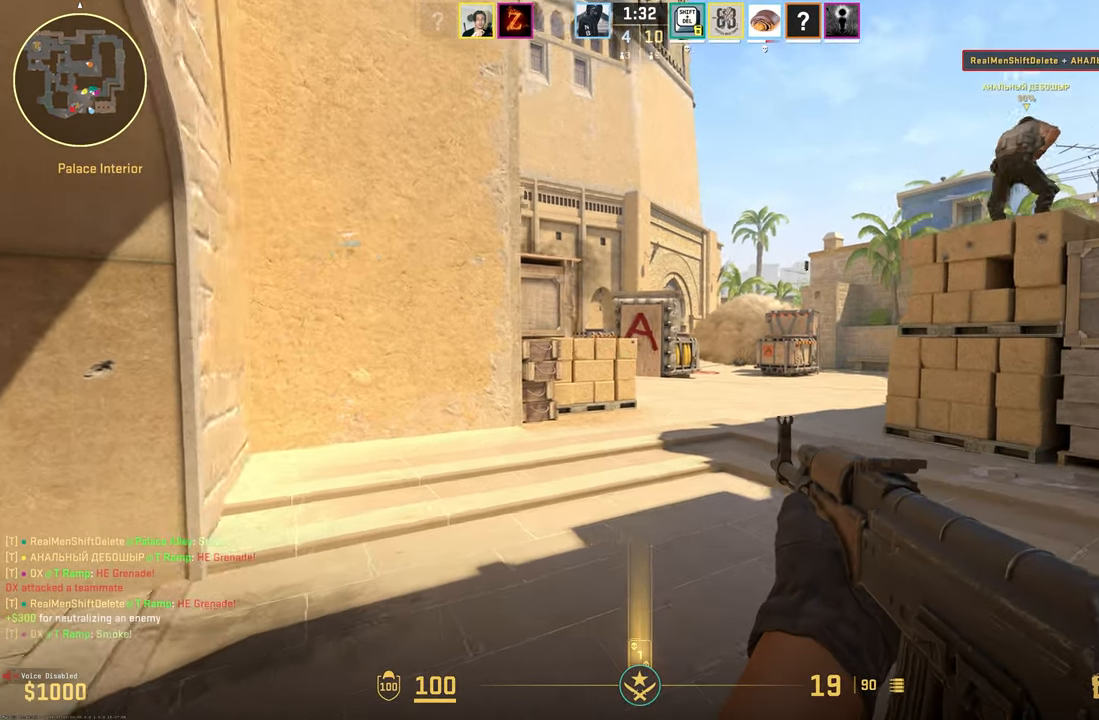
{"keys": ["d"], "mouse": [], "events": [[417, "q", "down"], [500, "q", "up"]]}